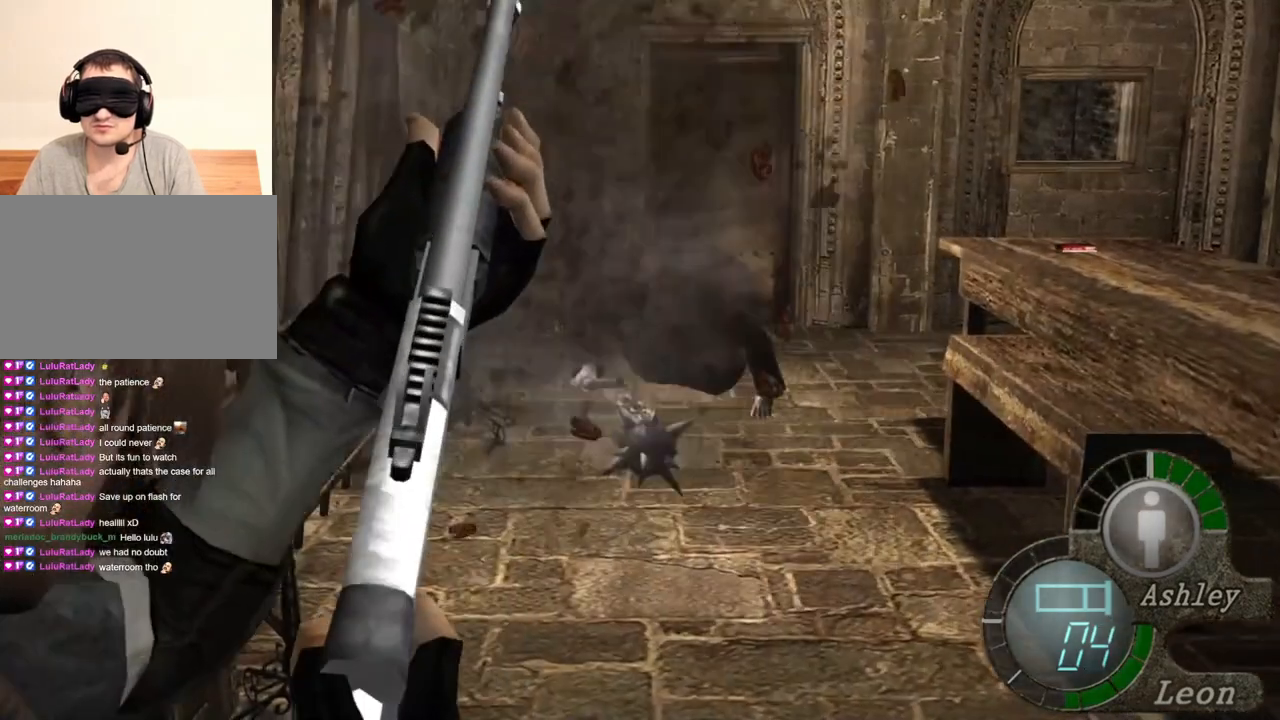
Gameplay with keyboard and mouse; each line is a JSON object with the keys and mouse buttons held at the frame after it. "events" lists presses ("down") and releases ("up") of "1", "2", "3", "4", "5", "a", "alt", "b", "c", "ctrl", "d", "e", "f", "g", "q", "r", "s", "shift", "space", "t", "tab", "tilde", "v", "w", "x", "z", "mouse_left", "mouse_wheel", "mouse_right", "mouse_mb4" and "mouse_mb5" between this image and that frame as [ms after this image, input, new state], when the widget could be followed in between. "mouse_left", "mouse_wheel", "mouse_right", "mouse_mb4", "mouse_mb5" = the "left", "wheel", "right", "mb4", "mb5" buttons of the "mouse" list. No other keys are recorded. "wheel" means that the mouse wheel is clicked or scrolled. Mouse movement is not recorded.
{"keys": [], "mouse": ["right"], "events": []}
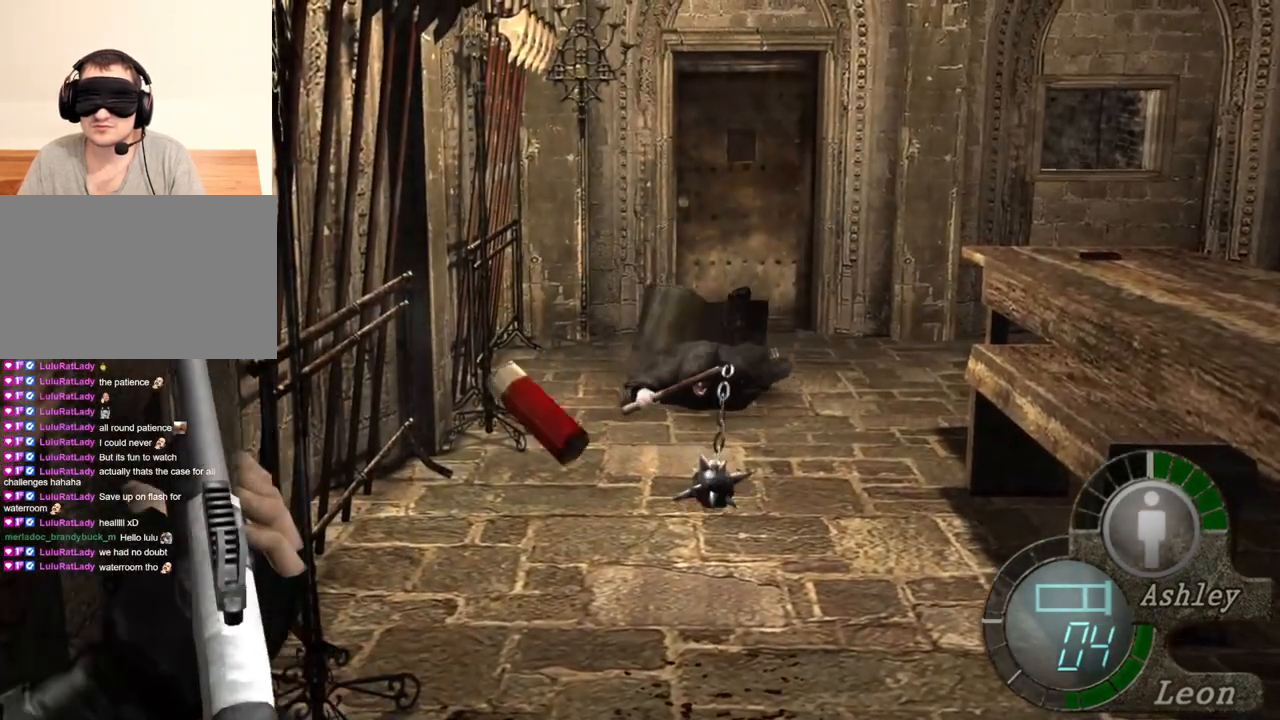
{"keys": [], "mouse": ["right"], "events": []}
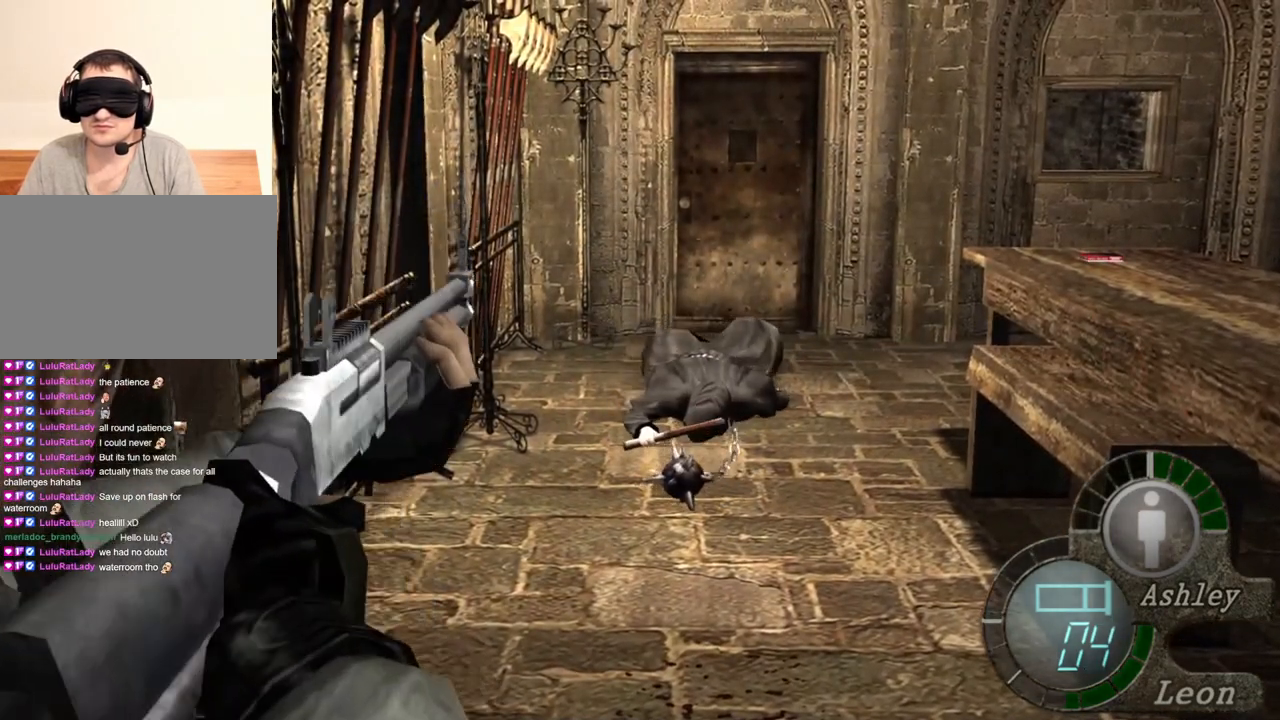
{"keys": [], "mouse": ["right"], "events": []}
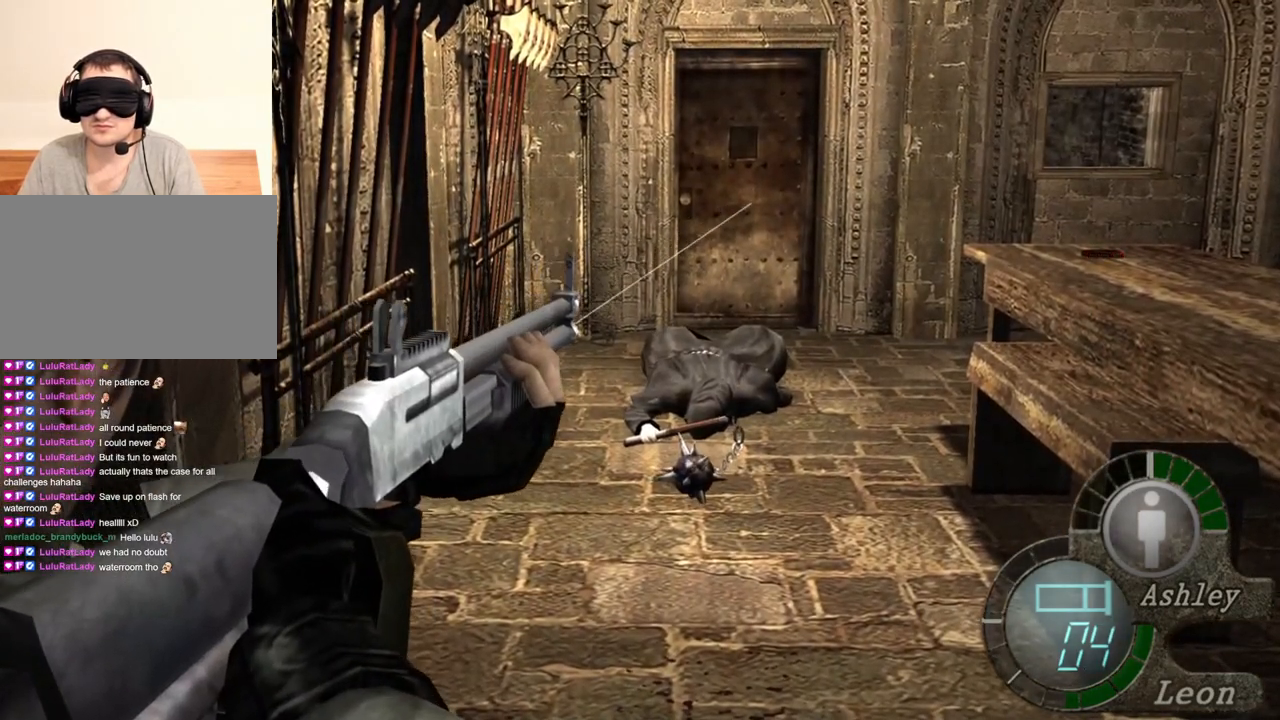
{"keys": [], "mouse": ["right"], "events": []}
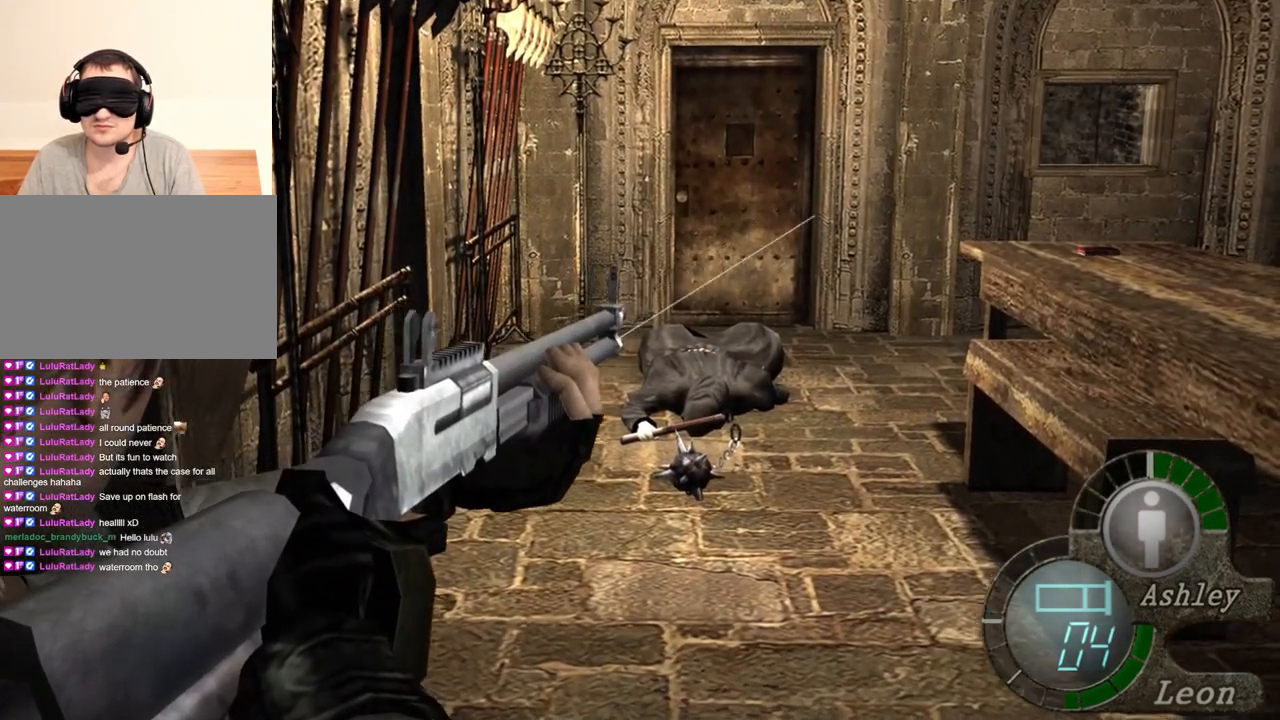
{"keys": [], "mouse": ["right"], "events": []}
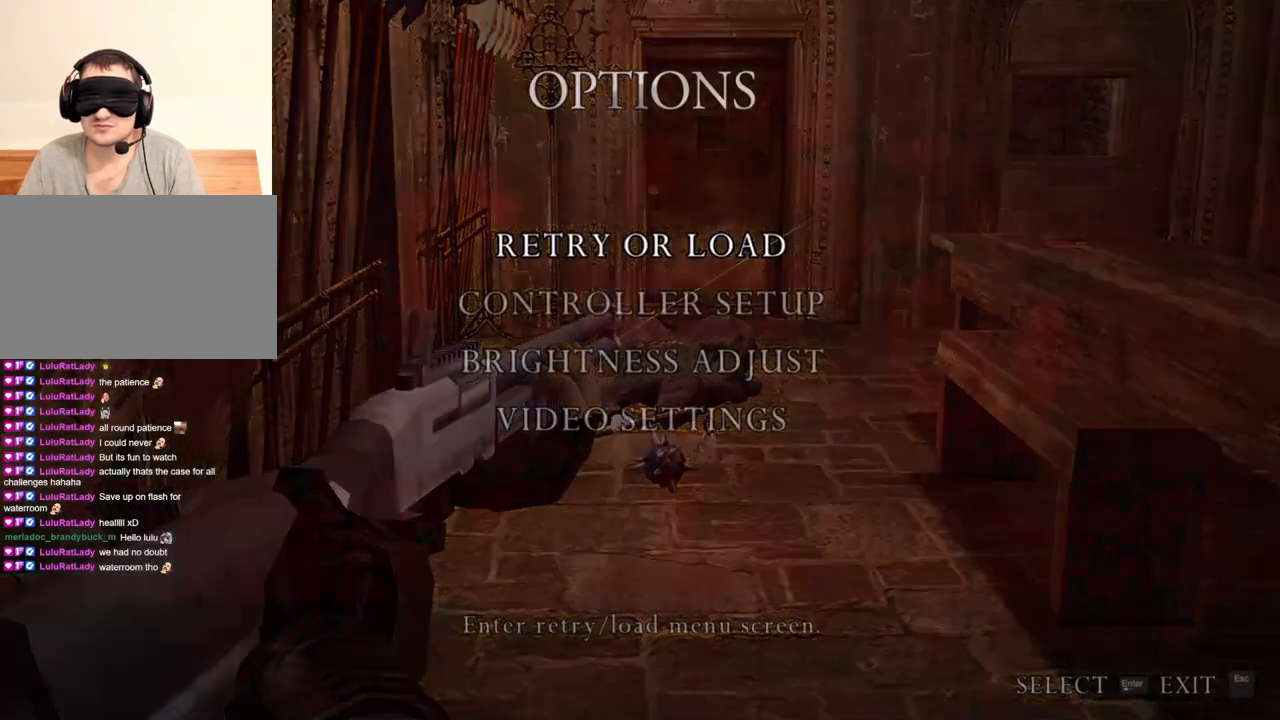
{"keys": ["tab"], "mouse": ["right"], "events": [[400, "tab", "down"]]}
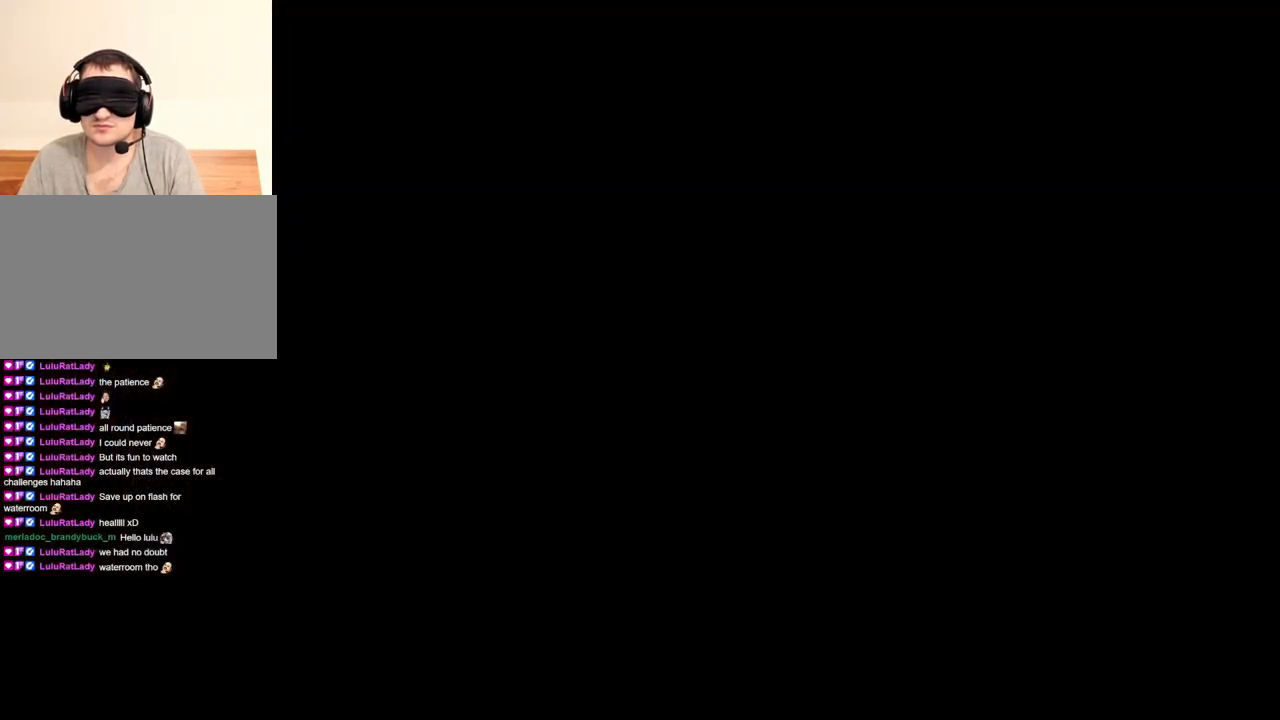
{"keys": ["e"], "mouse": ["right"], "events": [[67, "tab", "up"], [433, "e", "down"]]}
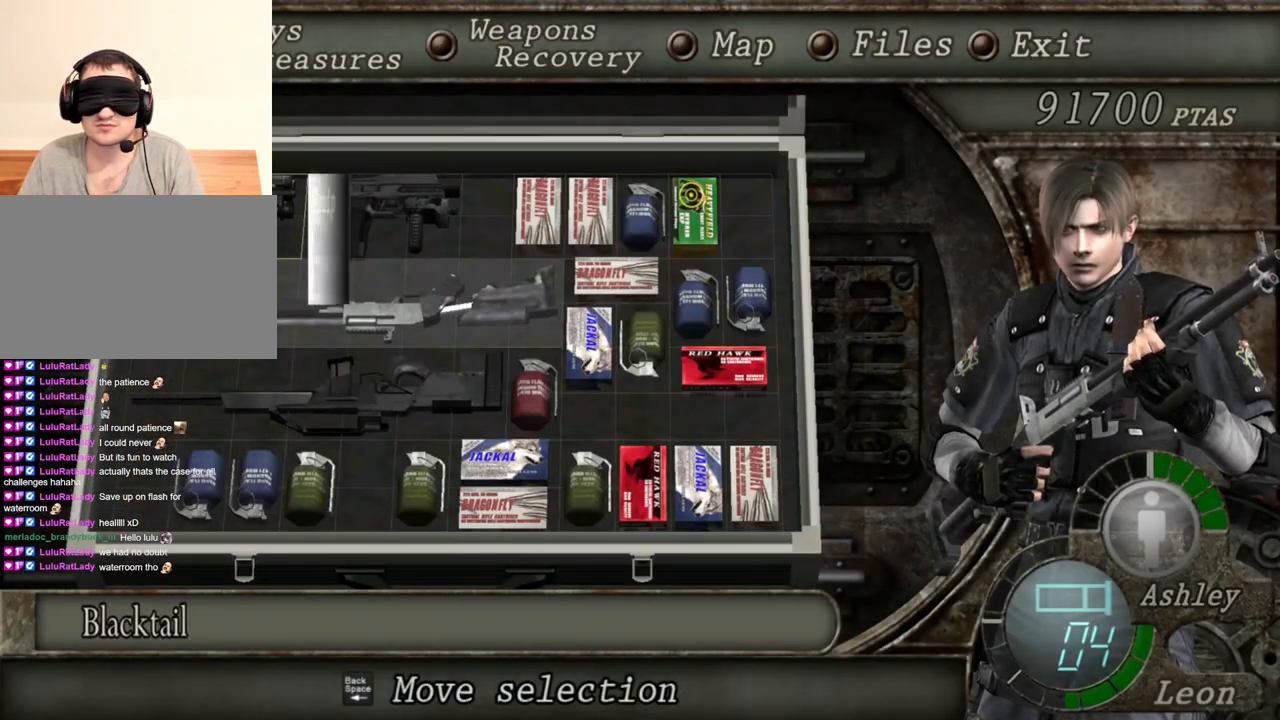
{"keys": [], "mouse": ["right"], "events": [[133, "e", "up"]]}
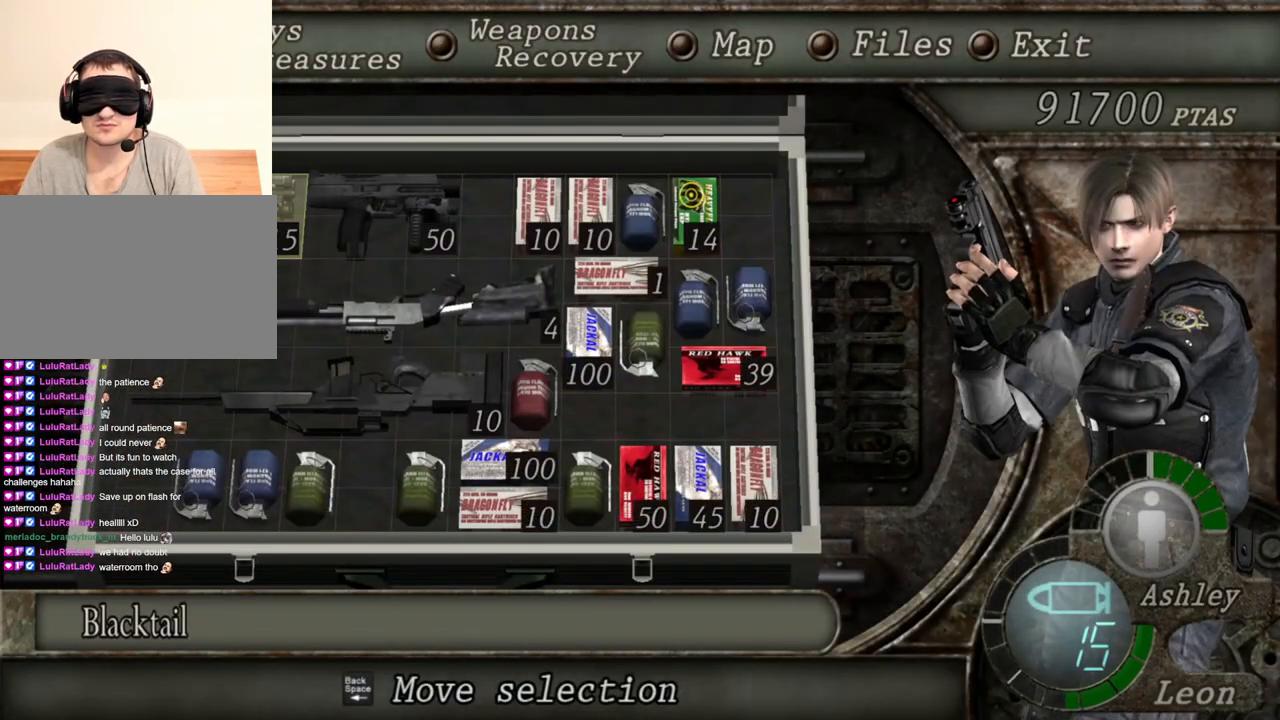
{"keys": [], "mouse": ["right"], "events": []}
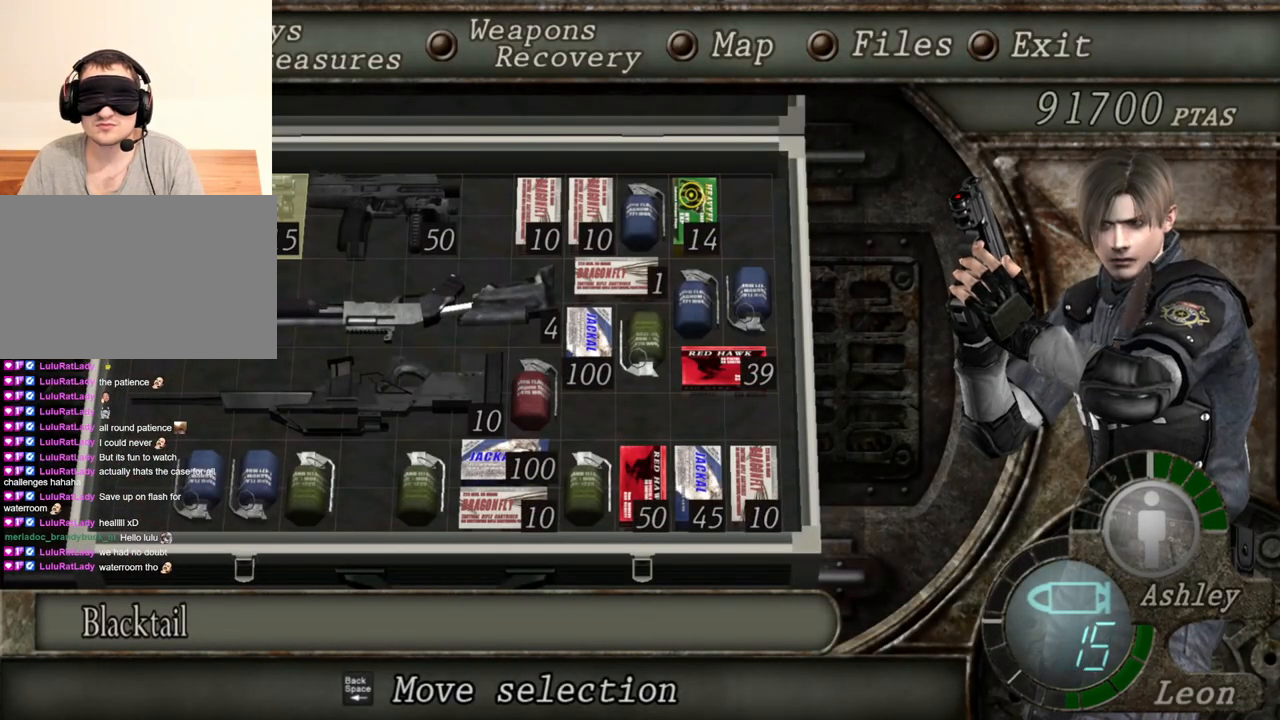
{"keys": [], "mouse": ["right"], "events": []}
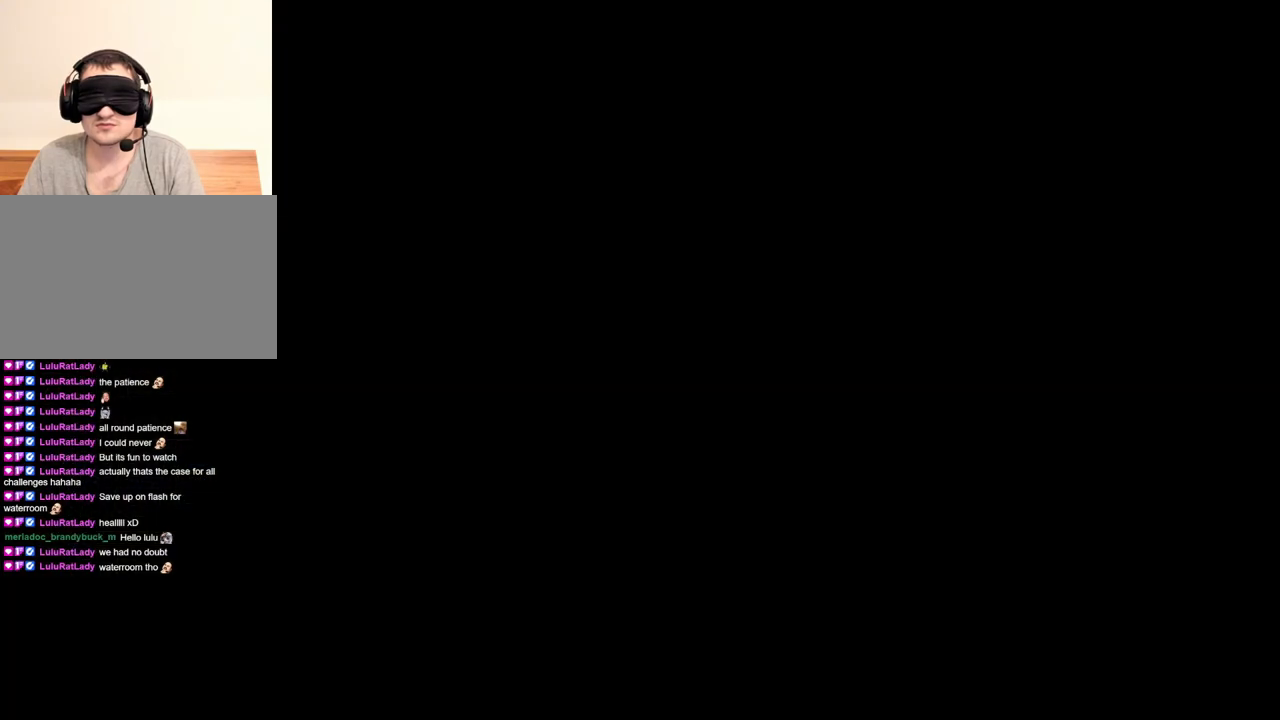
{"keys": ["s"], "mouse": [], "events": [[333, "mouse_right", "up"], [400, "s", "down"]]}
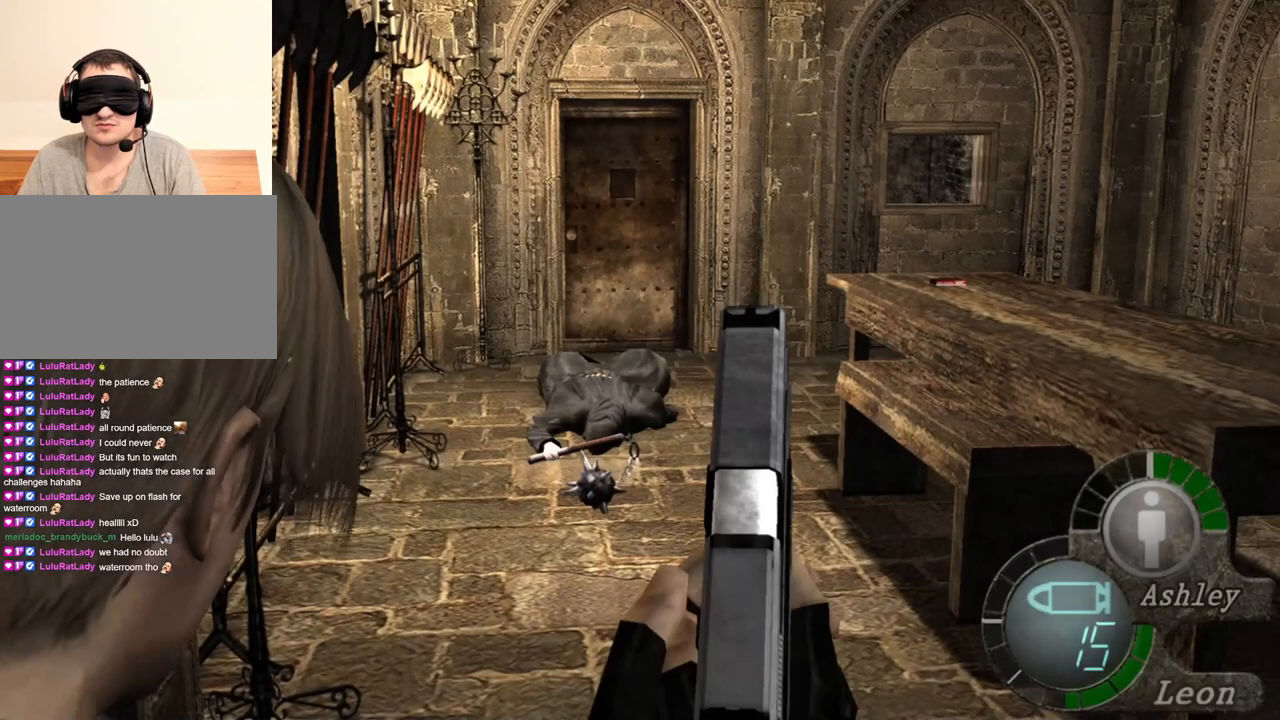
{"keys": ["d", "s"], "mouse": [], "events": [[67, "d", "down"]]}
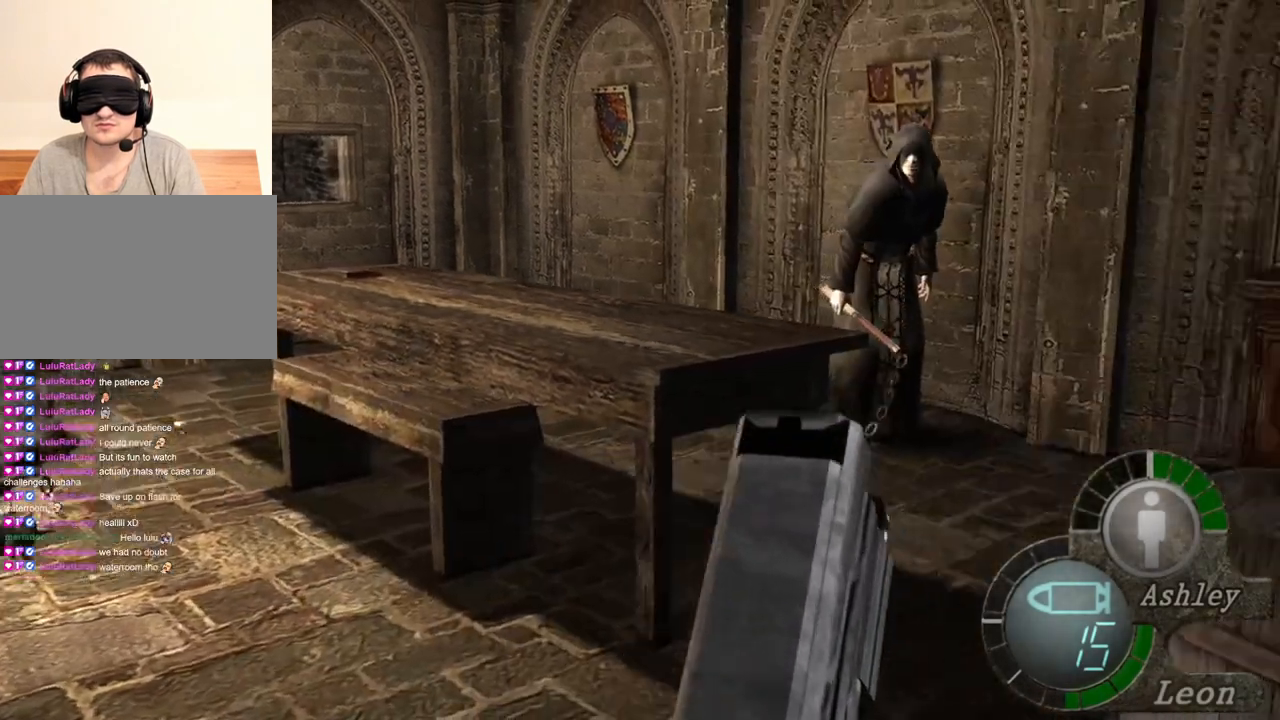
{"keys": [], "mouse": [], "events": [[100, "d", "up"], [100, "s", "up"]]}
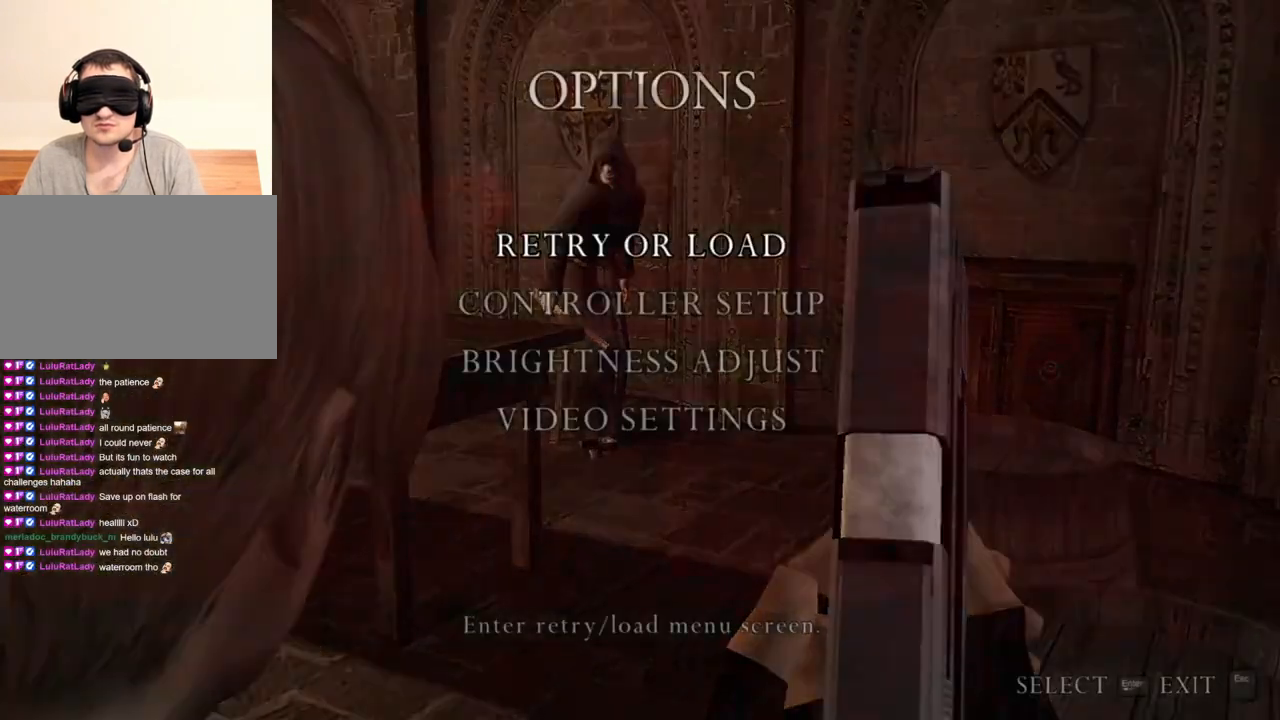
{"keys": [], "mouse": [], "events": []}
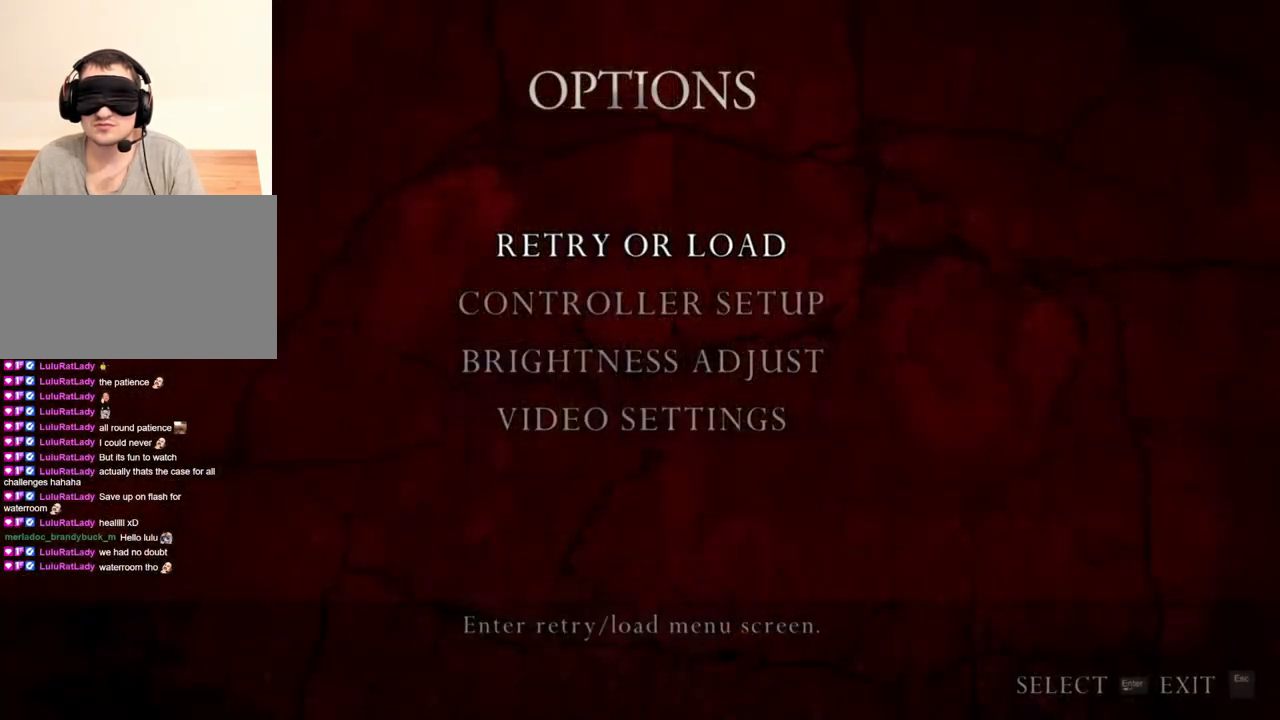
{"keys": [], "mouse": [], "events": []}
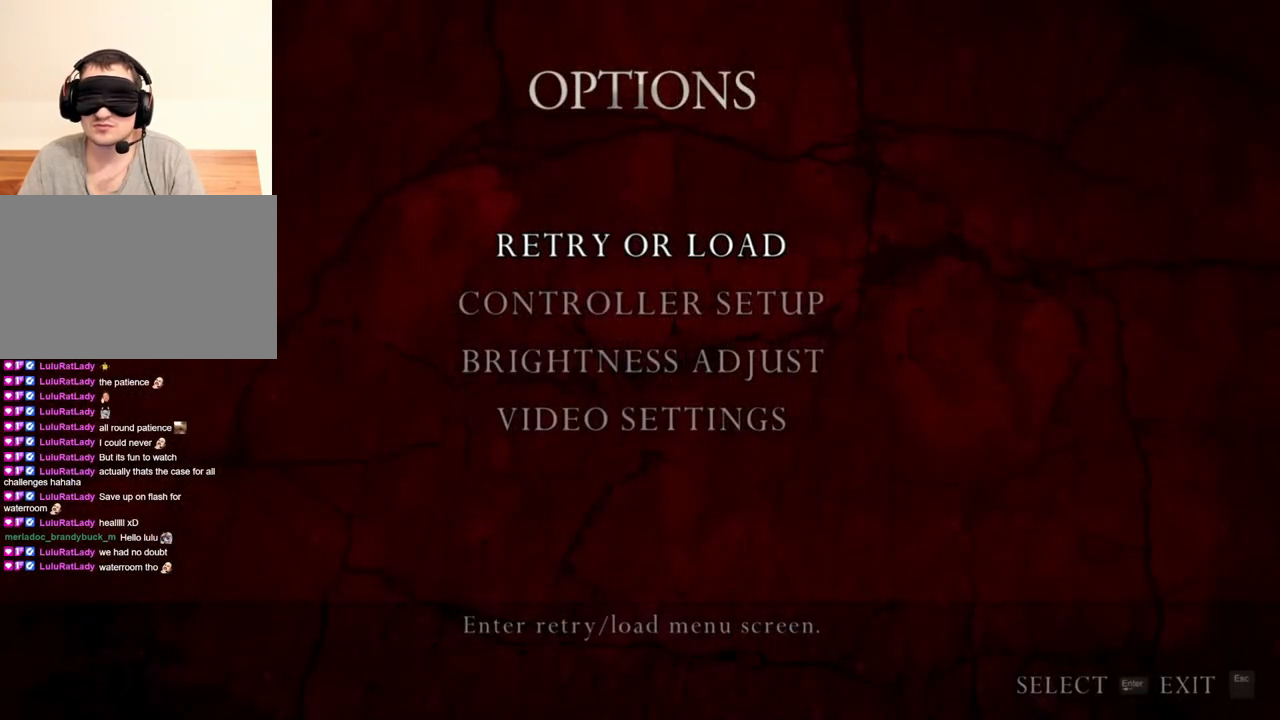
{"keys": [], "mouse": [], "events": []}
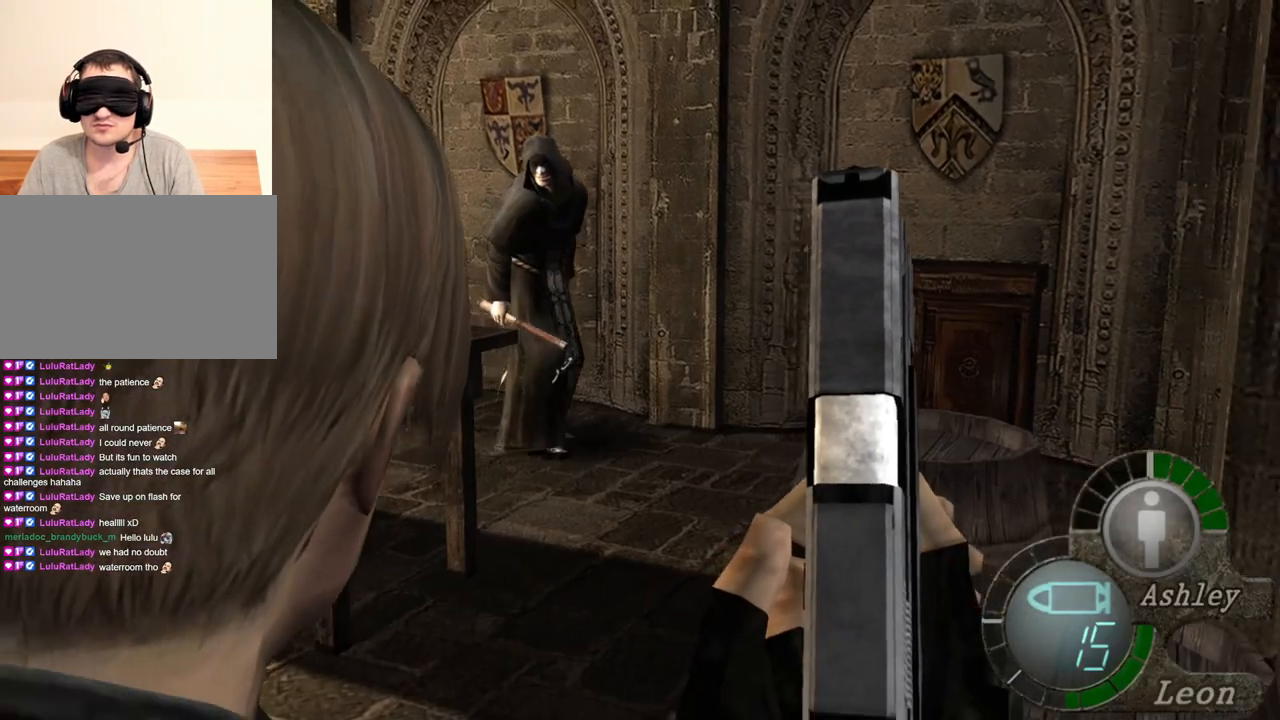
{"keys": [], "mouse": [], "events": [[367, "a", "down"], [467, "a", "up"]]}
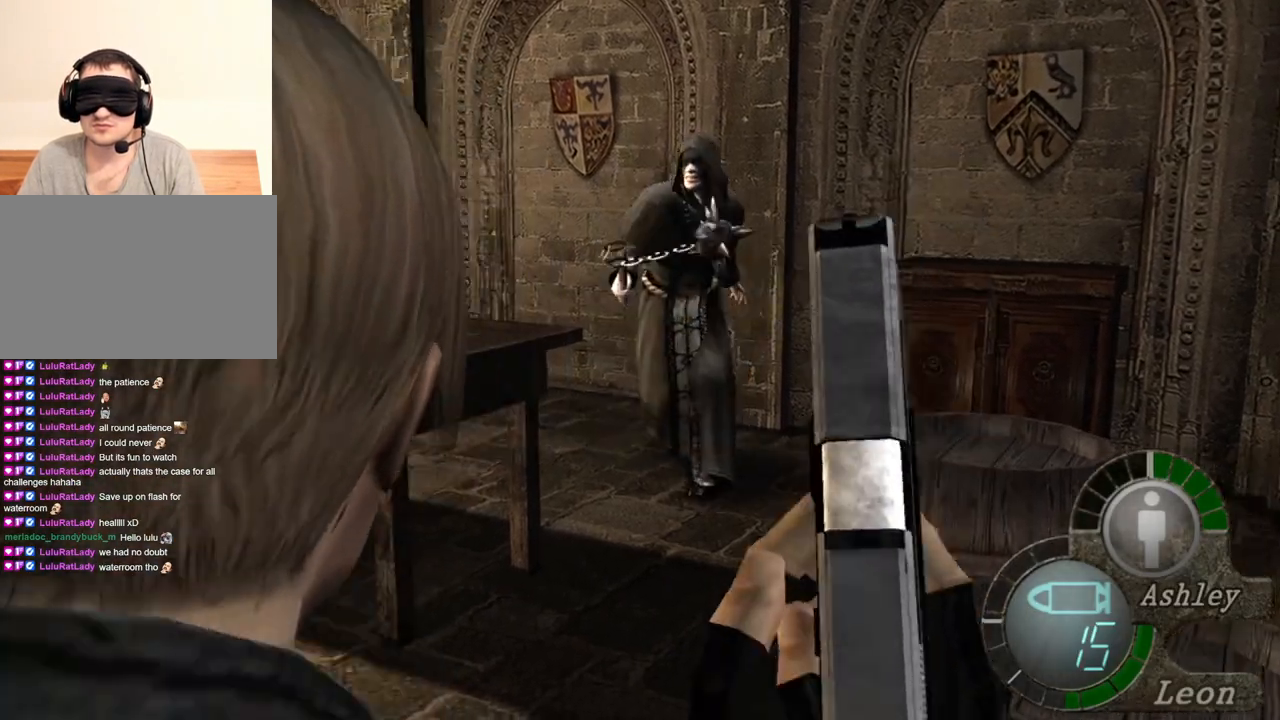
{"keys": ["d"], "mouse": [], "events": [[33, "a", "down"], [133, "a", "up"], [167, "a", "down"], [267, "a", "up"], [467, "d", "down"]]}
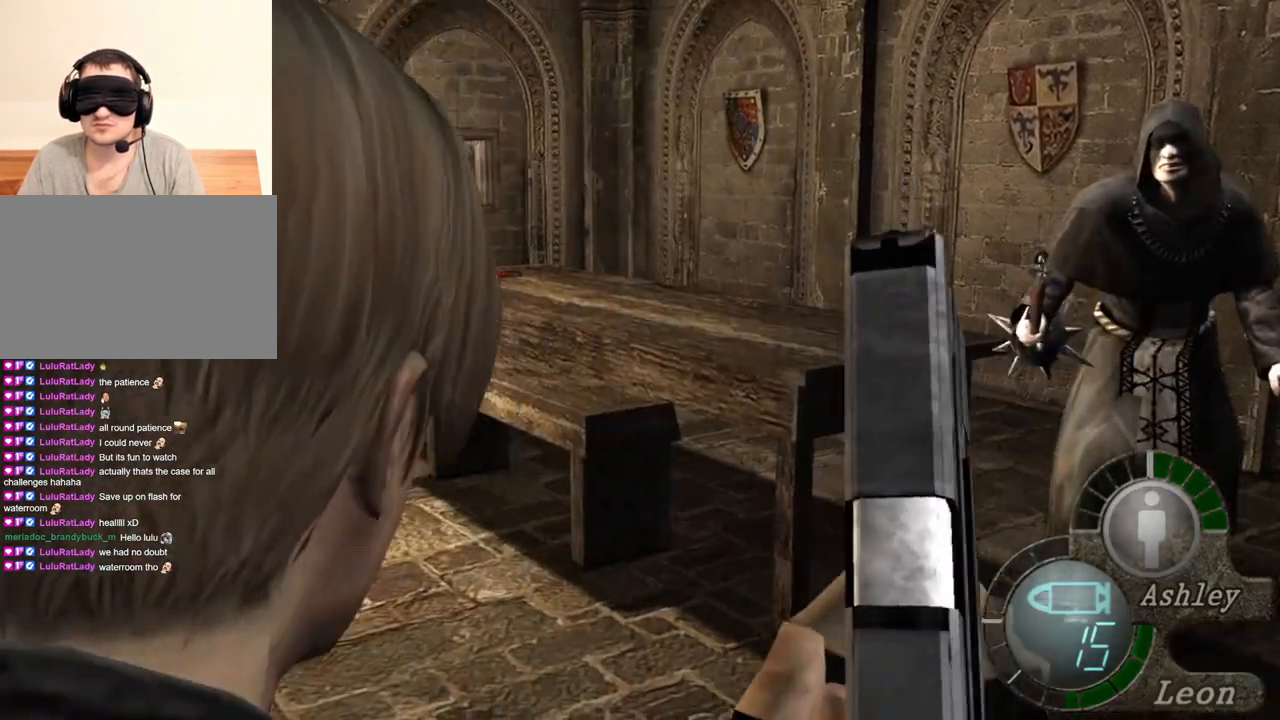
{"keys": [], "mouse": [], "events": [[100, "d", "up"], [133, "d", "down"], [267, "d", "up"]]}
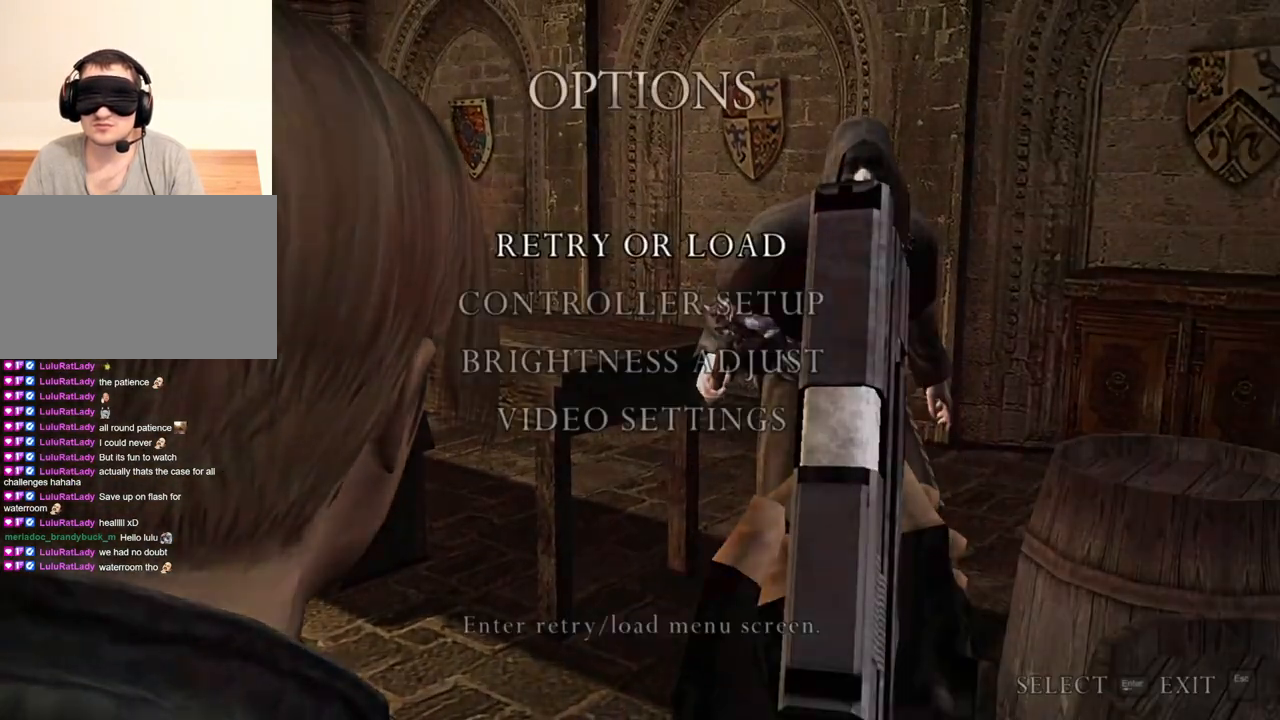
{"keys": [], "mouse": ["right"], "events": [[467, "mouse_right", "down"]]}
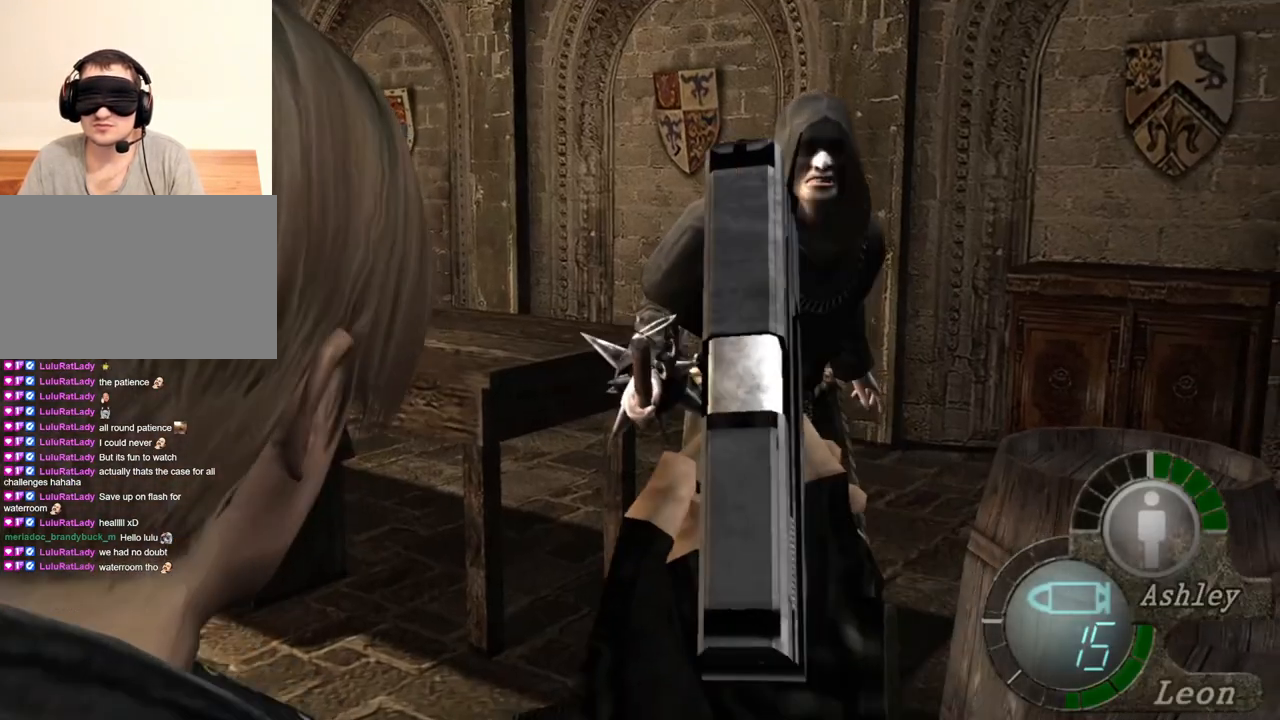
{"keys": [], "mouse": ["right"], "events": [[200, "mouse_left", "down"], [367, "mouse_left", "up"]]}
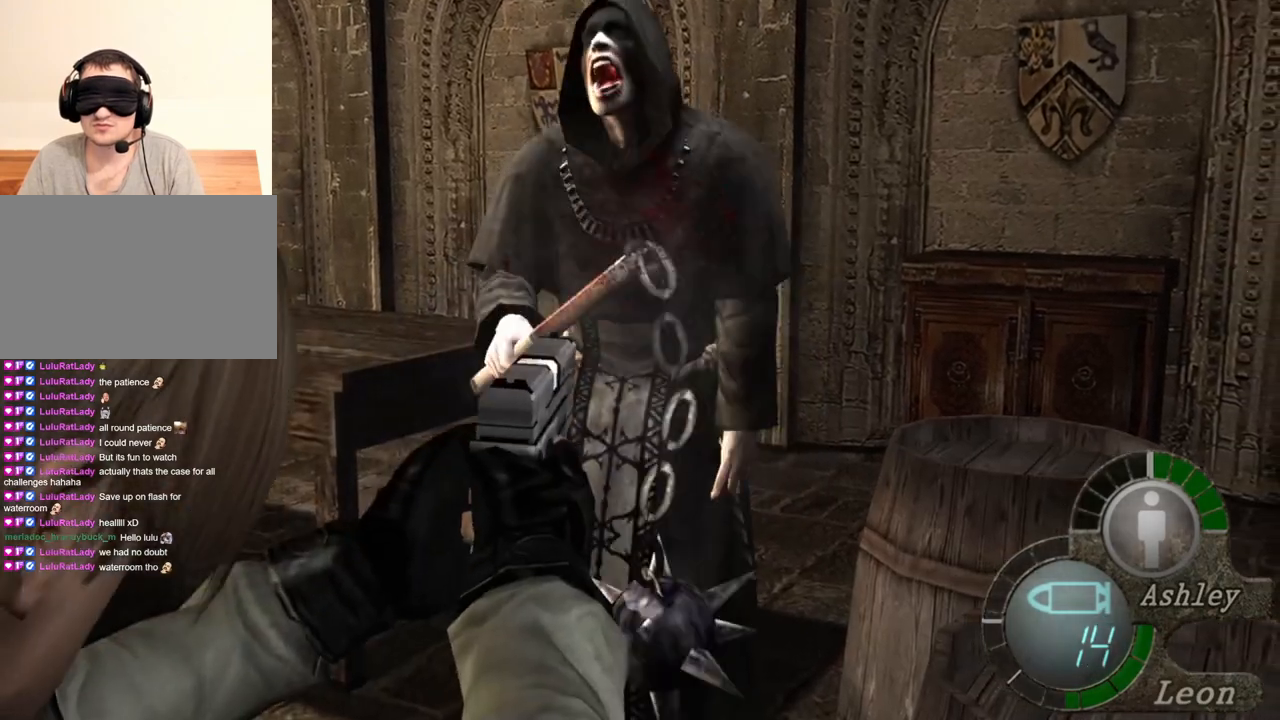
{"keys": [], "mouse": ["right"], "events": []}
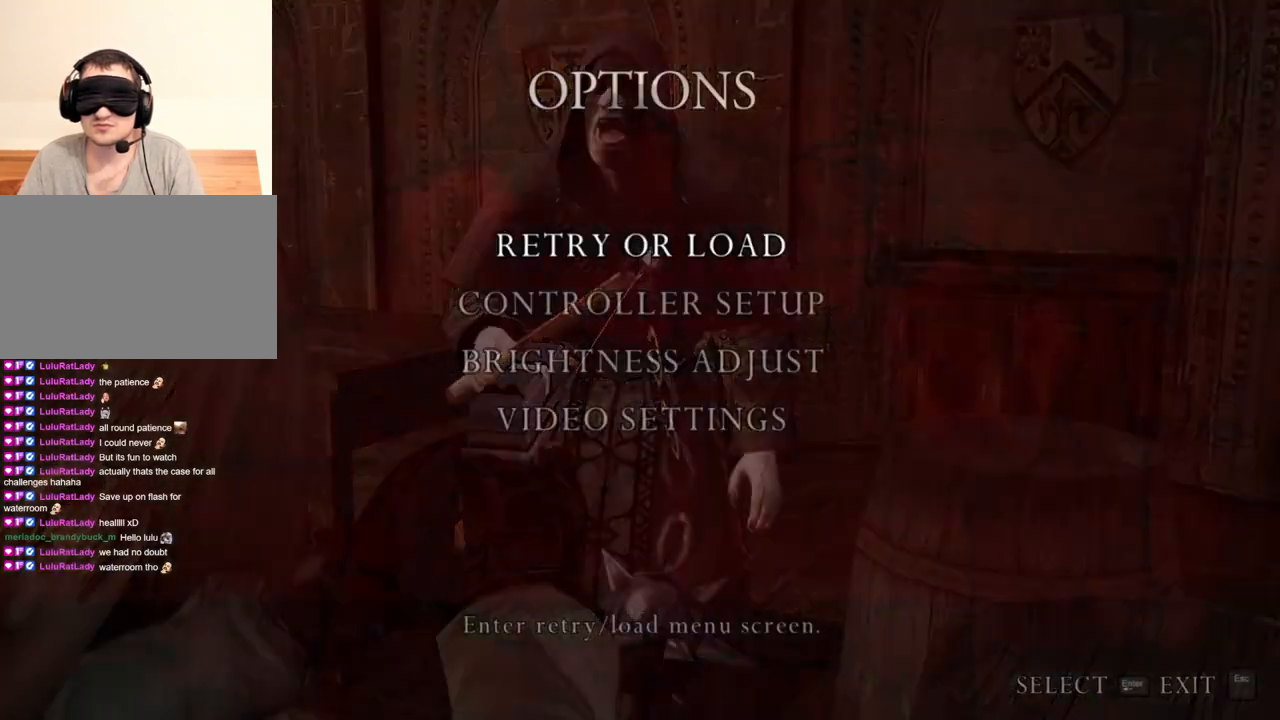
{"keys": [], "mouse": ["left", "right"], "events": [[67, "mouse_left", "down"]]}
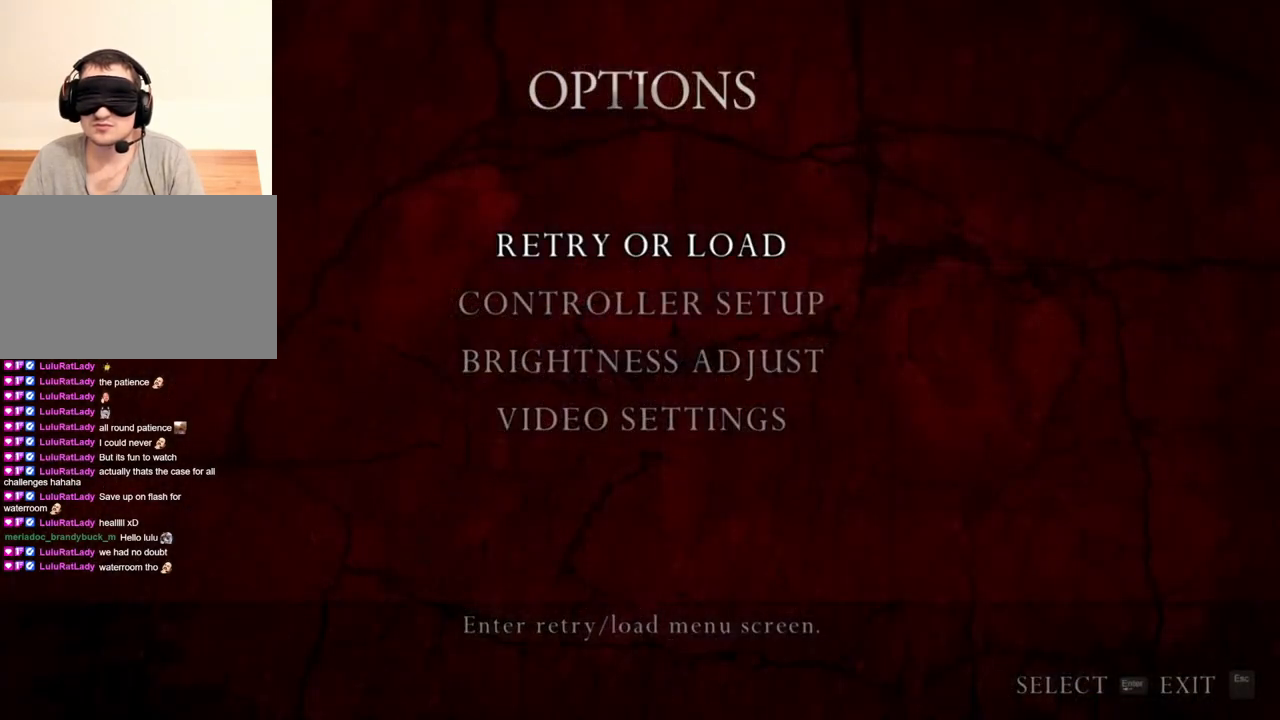
{"keys": [], "mouse": ["right"], "events": [[33, "mouse_left", "up"]]}
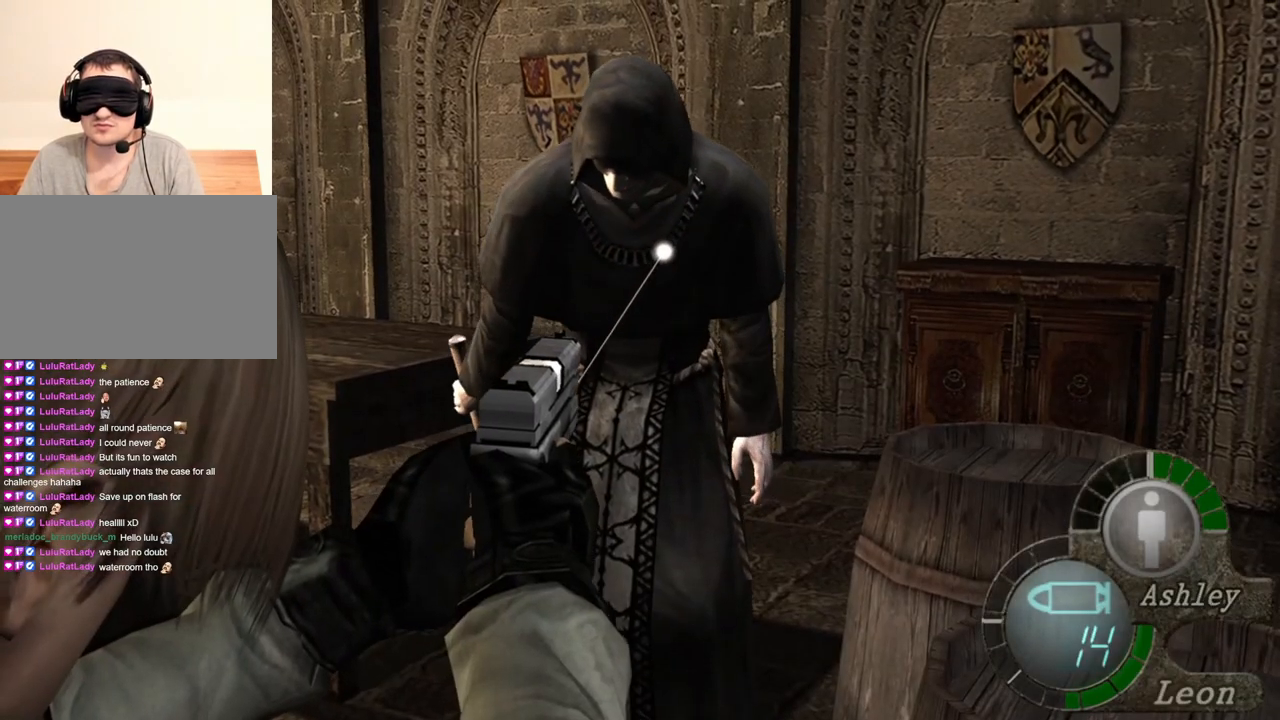
{"keys": [], "mouse": ["left", "right"], "events": [[167, "mouse_left", "down"]]}
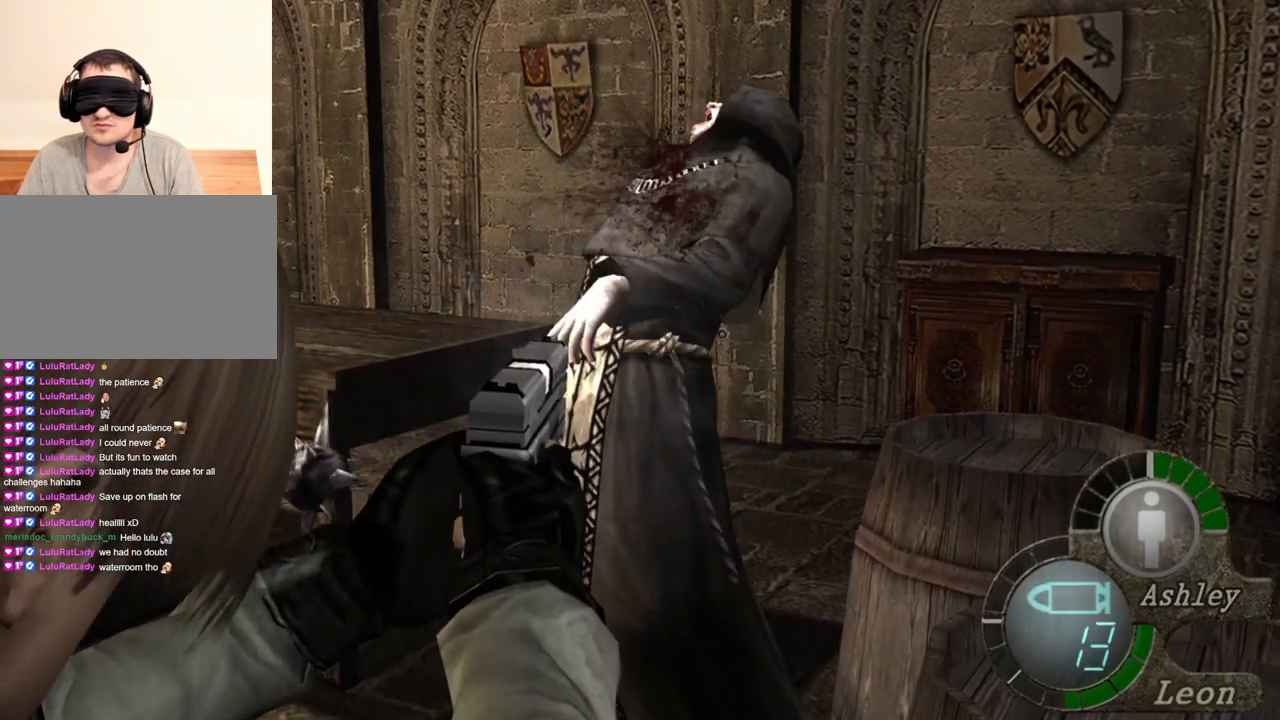
{"keys": [], "mouse": ["left", "right"], "events": []}
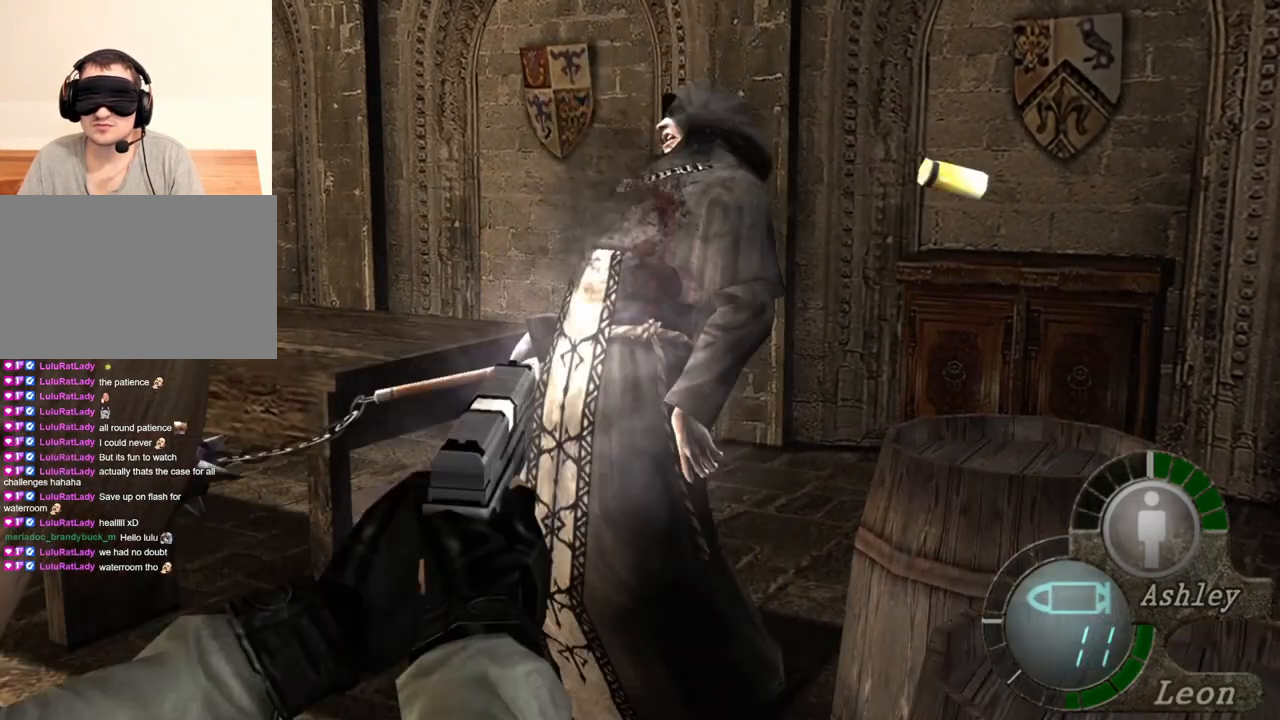
{"keys": [], "mouse": ["left", "right"], "events": [[200, "mouse_left", "up"], [400, "mouse_left", "down"]]}
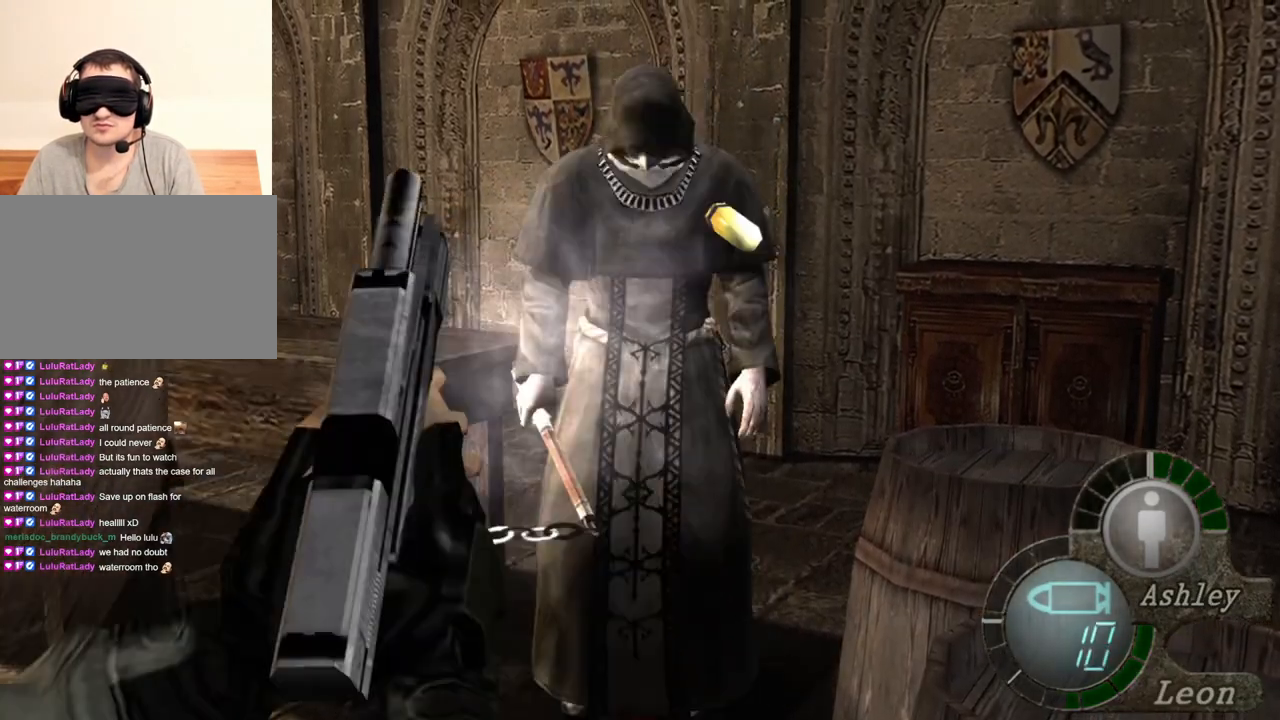
{"keys": [], "mouse": ["left", "right"], "events": [[167, "mouse_left", "up"], [367, "mouse_left", "down"]]}
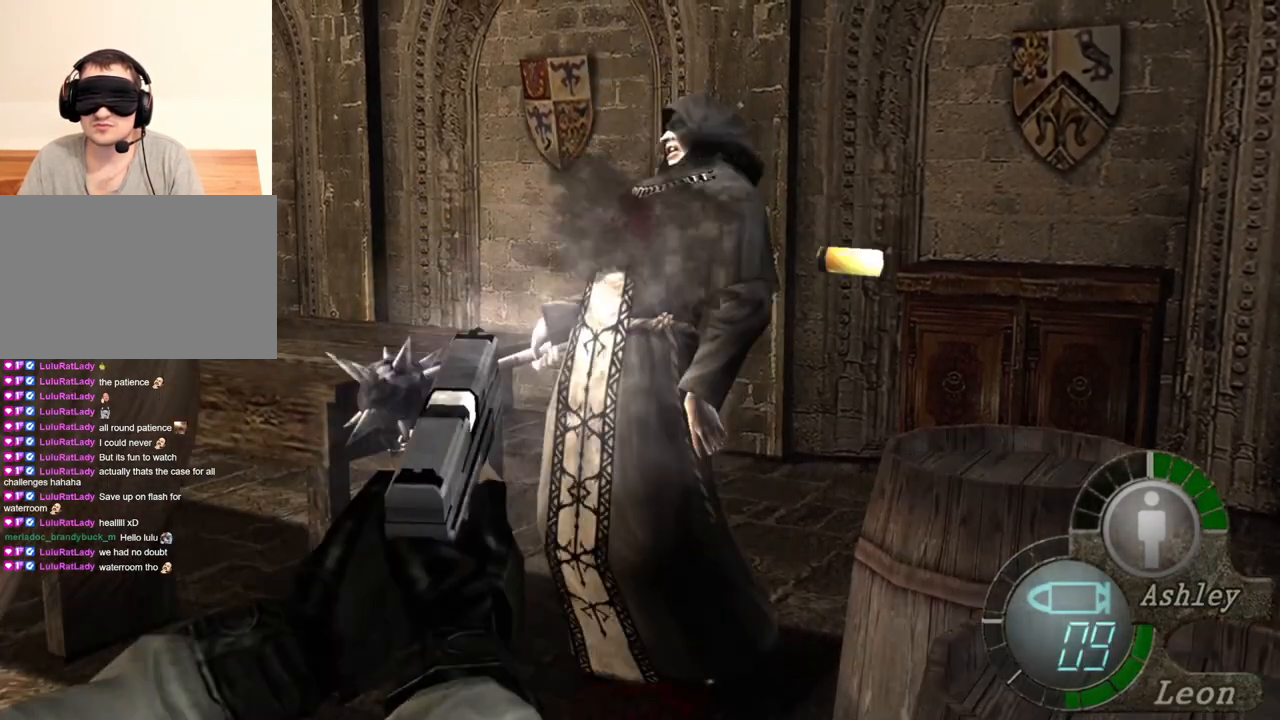
{"keys": [], "mouse": ["left", "right"], "events": [[133, "mouse_left", "up"], [267, "mouse_left", "down"]]}
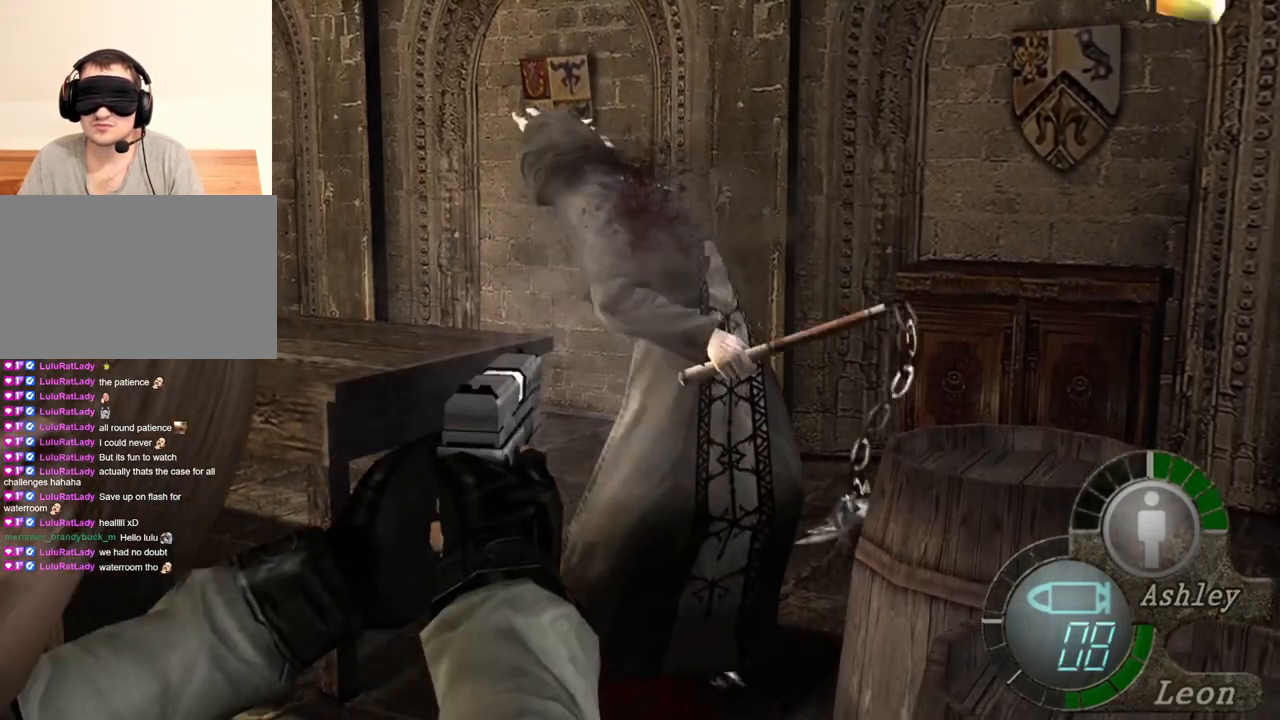
{"keys": [], "mouse": ["left", "right"], "events": [[67, "mouse_left", "up"], [233, "mouse_left", "down"]]}
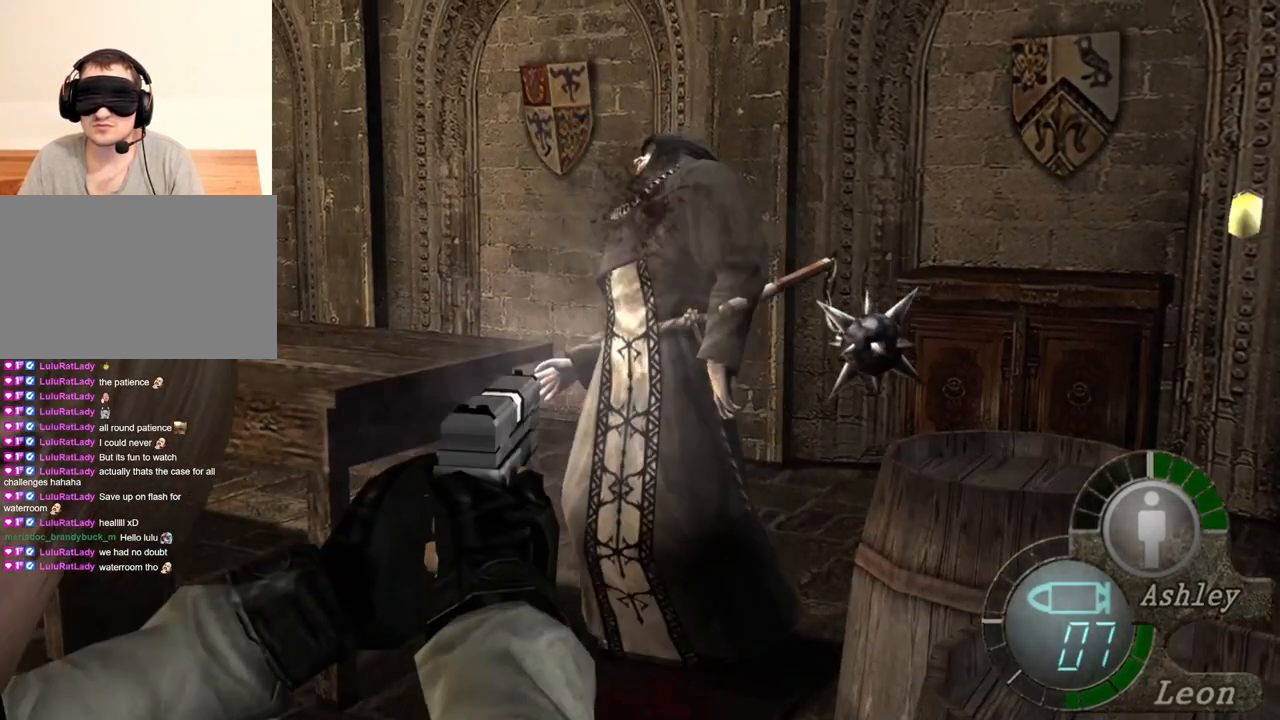
{"keys": [], "mouse": ["right"], "events": [[67, "mouse_left", "up"], [200, "mouse_left", "down"], [500, "mouse_left", "up"]]}